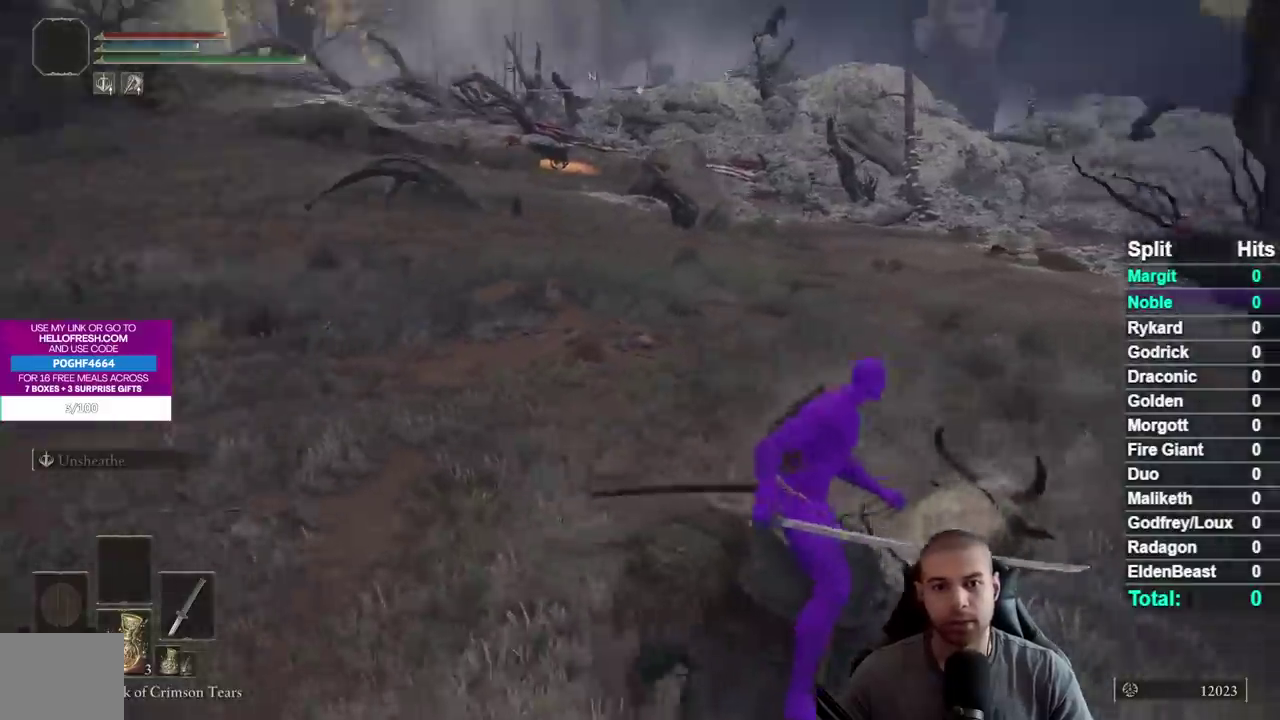
Gameplay with a controller (Xbox layout); each line is a JSON object with the inputs held at the frame after it. "button_events" lists button changes between this image and that frame as [ms after this image, input, new state], when the widget could be followed in between (sticks are given only as held states). Not read: L2 R1 R2.
{"buttons": [], "left_stick": "down", "right_stick": "center", "button_events": []}
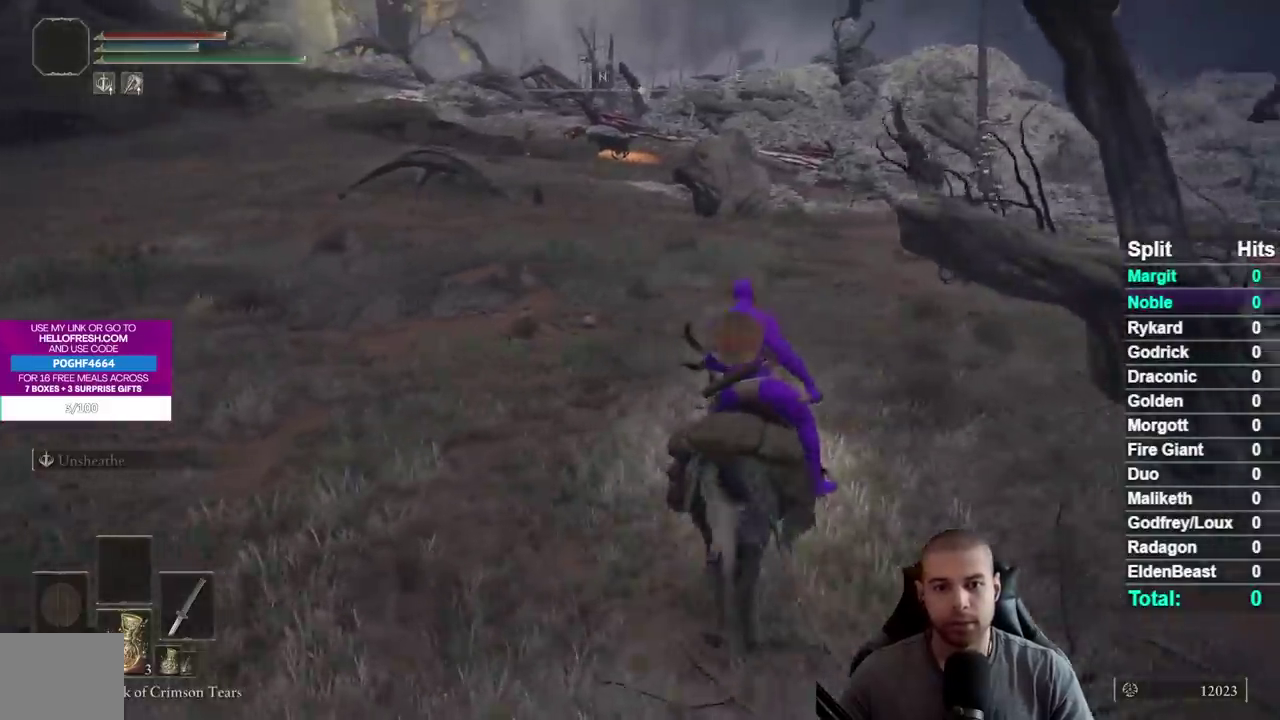
{"buttons": [], "left_stick": "down", "right_stick": "down-right", "button_events": []}
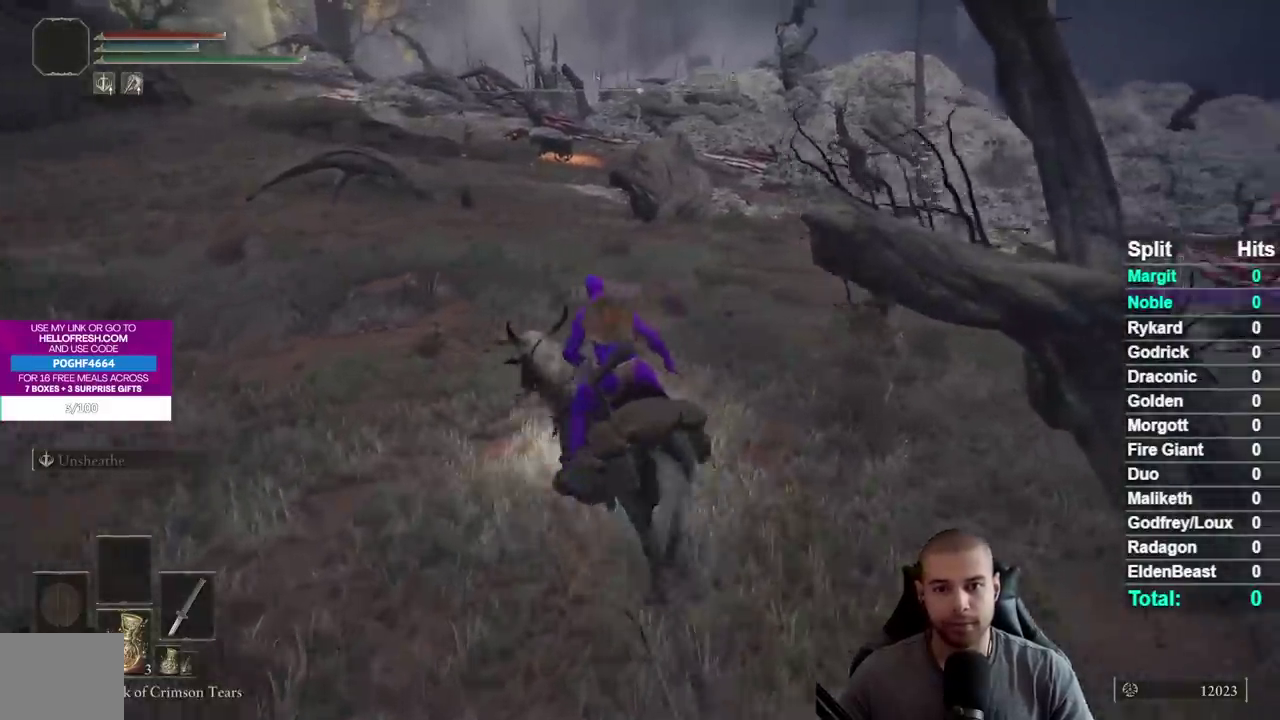
{"buttons": [], "left_stick": "down", "right_stick": "center", "button_events": []}
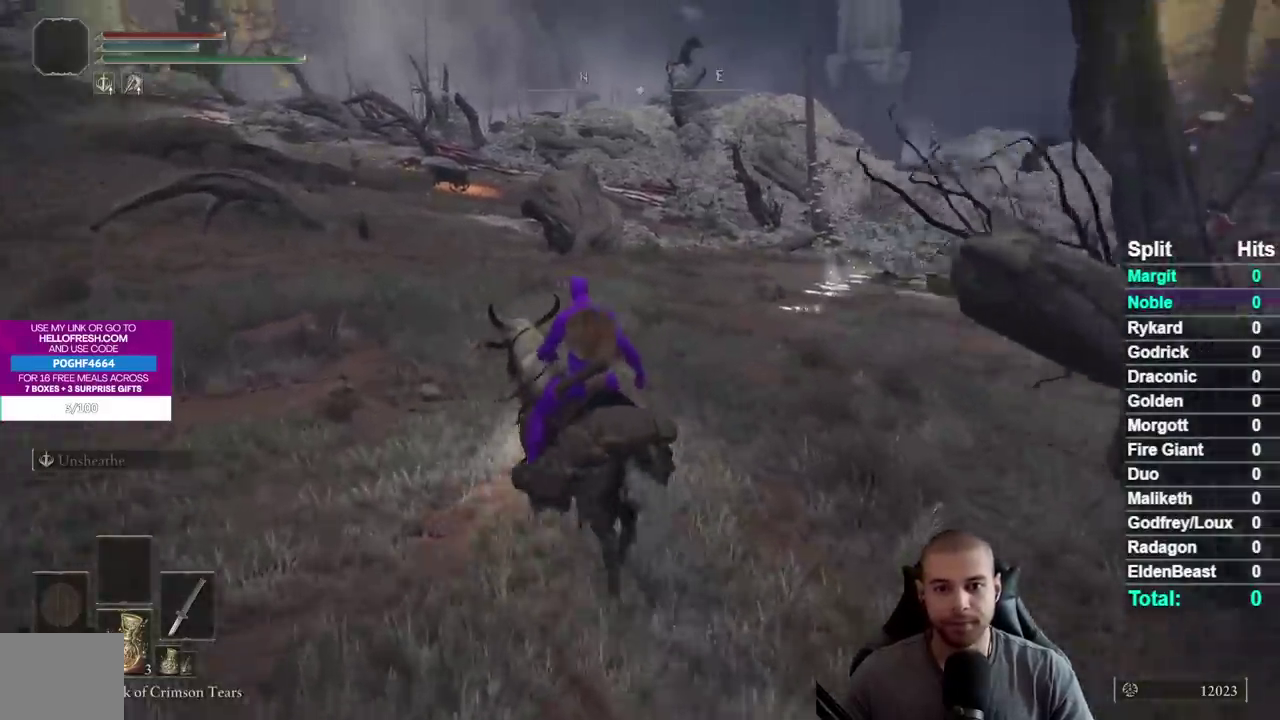
{"buttons": [], "left_stick": "right", "right_stick": "down", "button_events": []}